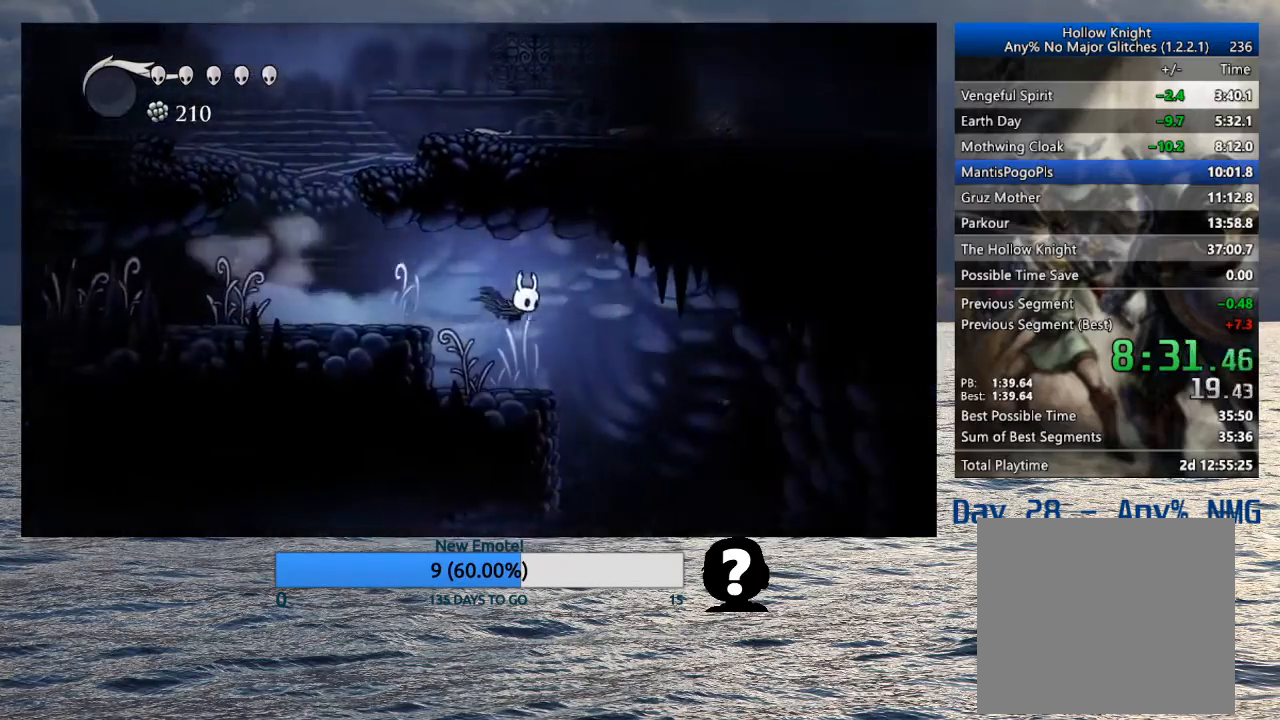
Gameplay with a controller (PlayStation layout); each line is a JSON object with the inputs held at the frame after it. "events" lists button and stick changes between this image and that frame as [ms after this image, input, new state], when the widget could be followed in between.
{"buttons": [], "left_stick": "right", "right_stick": "center", "events": [[267, "left_stick", "center"], [383, "left_stick", "right"]]}
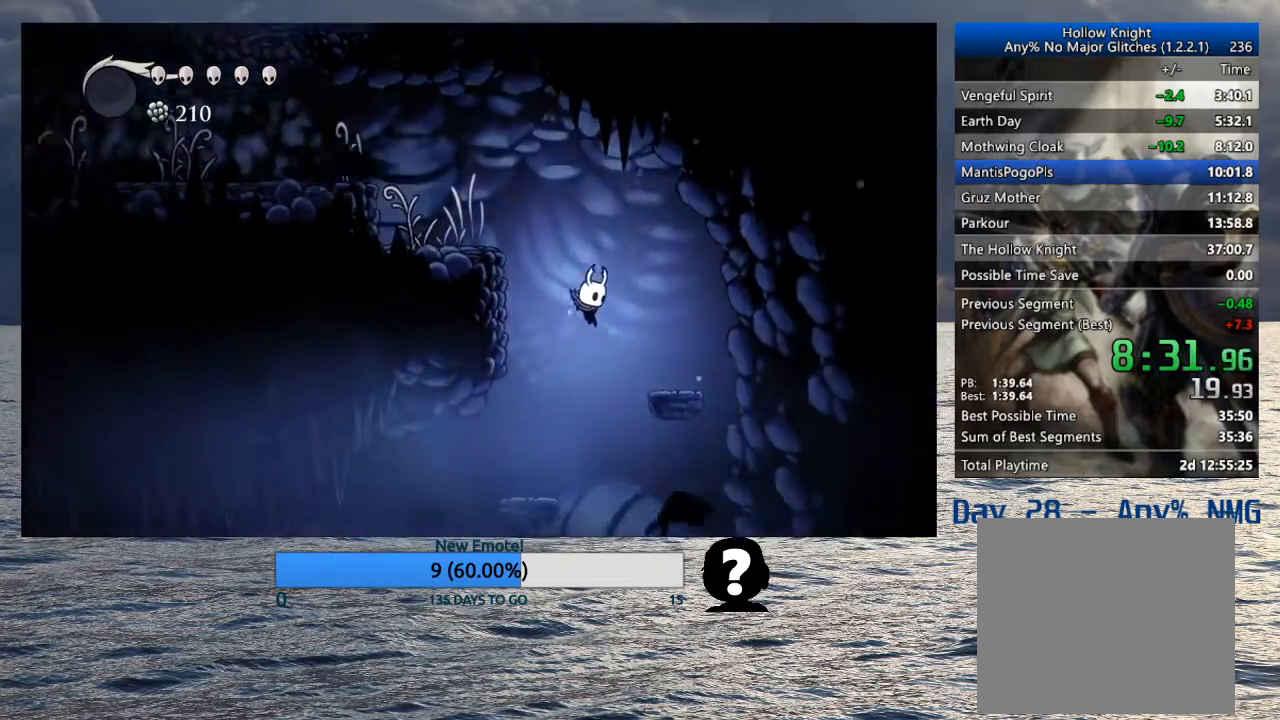
{"buttons": [], "left_stick": "right", "right_stick": "center", "events": []}
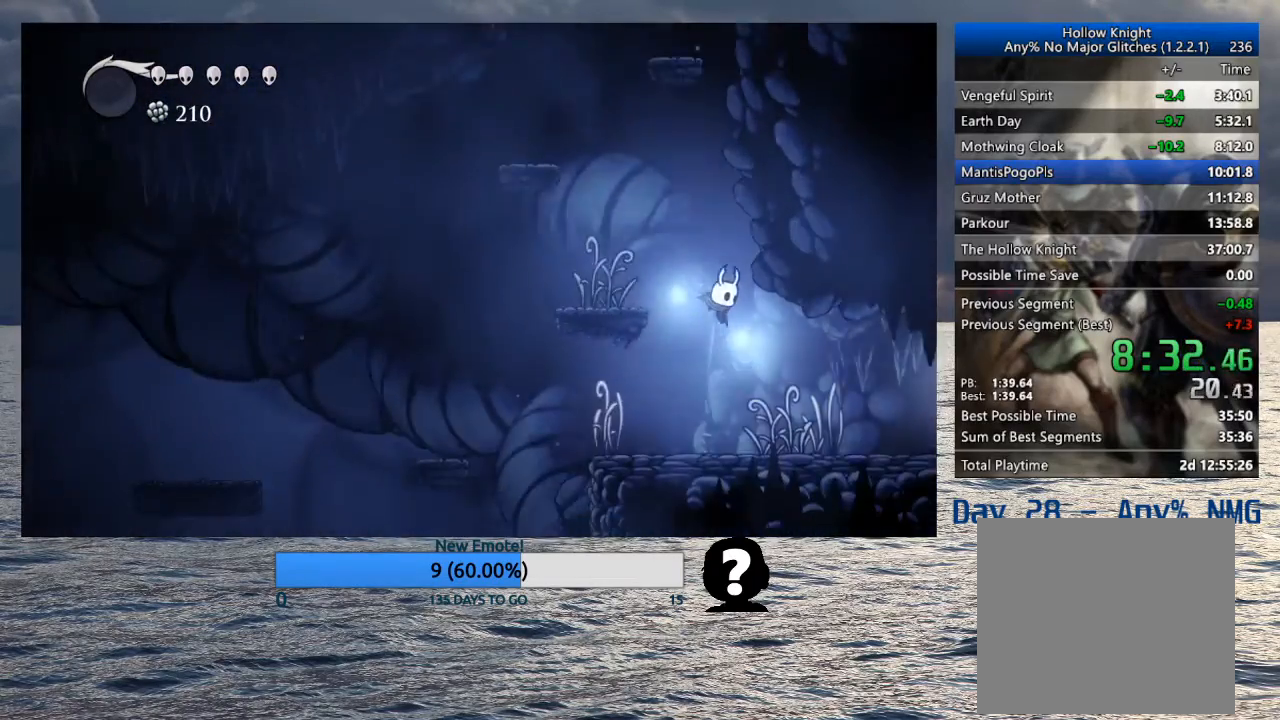
{"buttons": [], "left_stick": "right", "right_stick": "center", "events": [[67, "R2", "down"], [233, "R2", "up"]]}
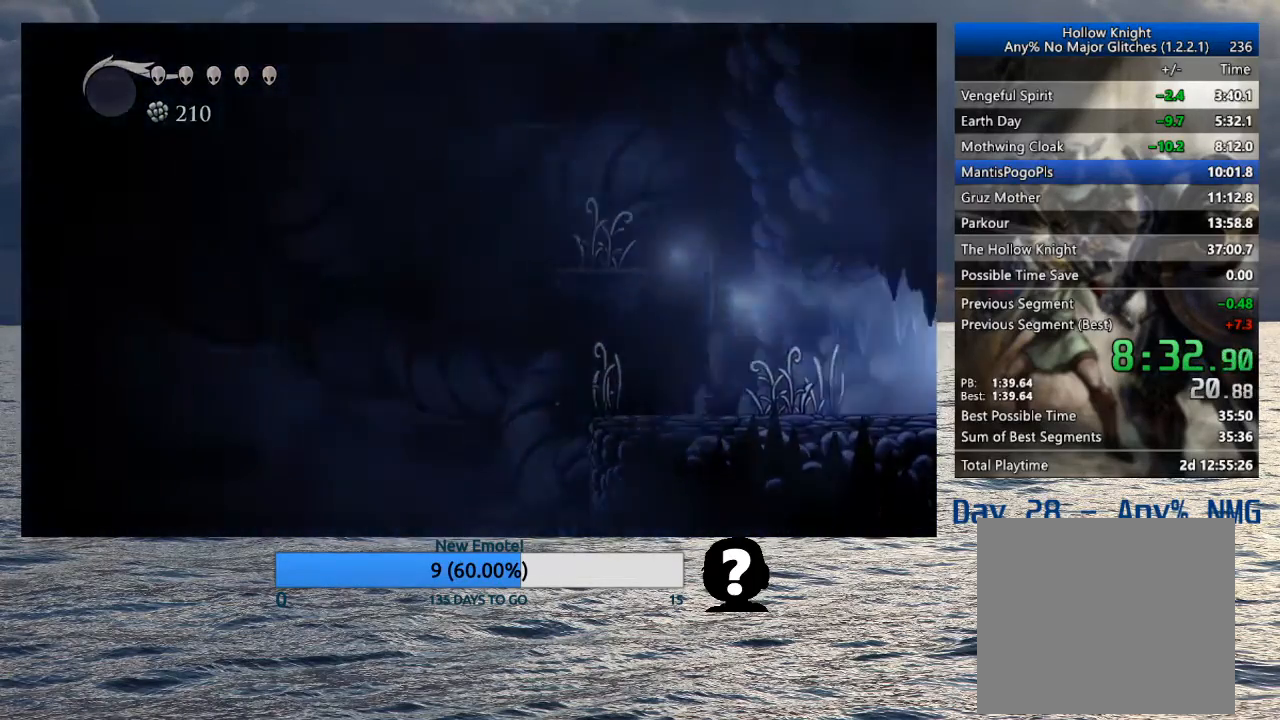
{"buttons": [], "left_stick": "right", "right_stick": "center", "events": [[300, "left_stick", "center"], [433, "left_stick", "right"]]}
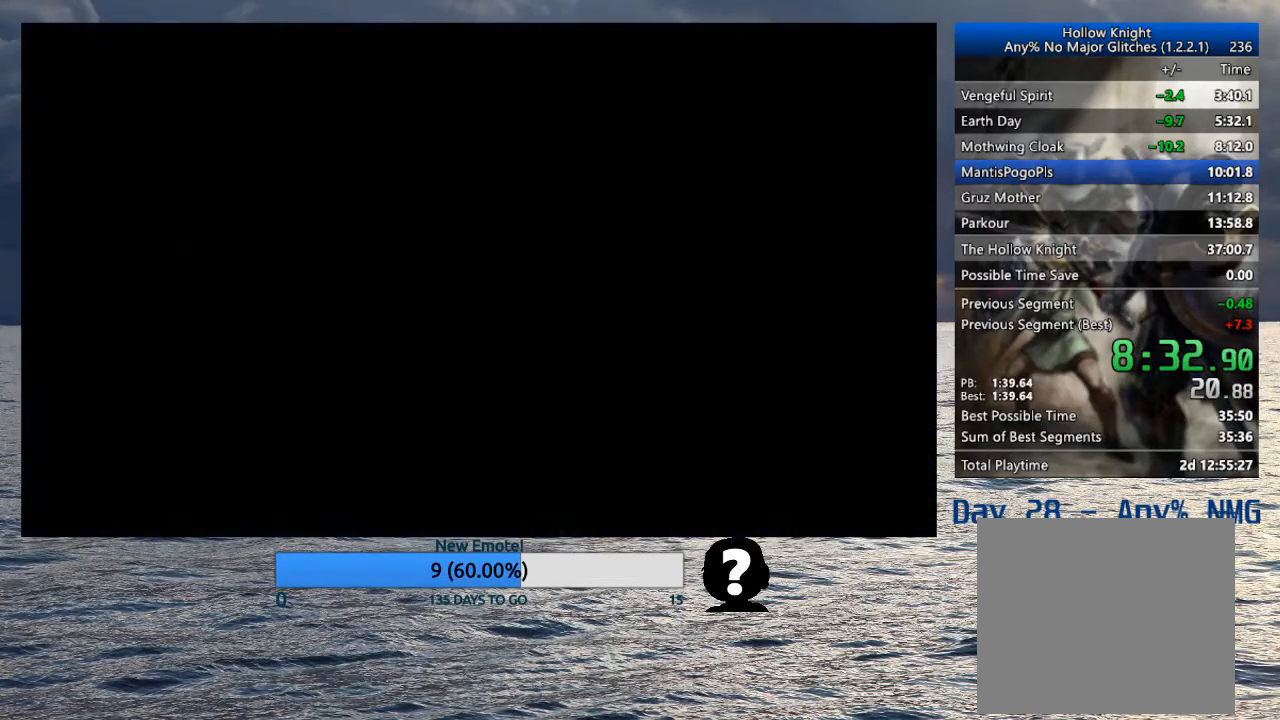
{"buttons": [], "left_stick": "right", "right_stick": "center", "events": []}
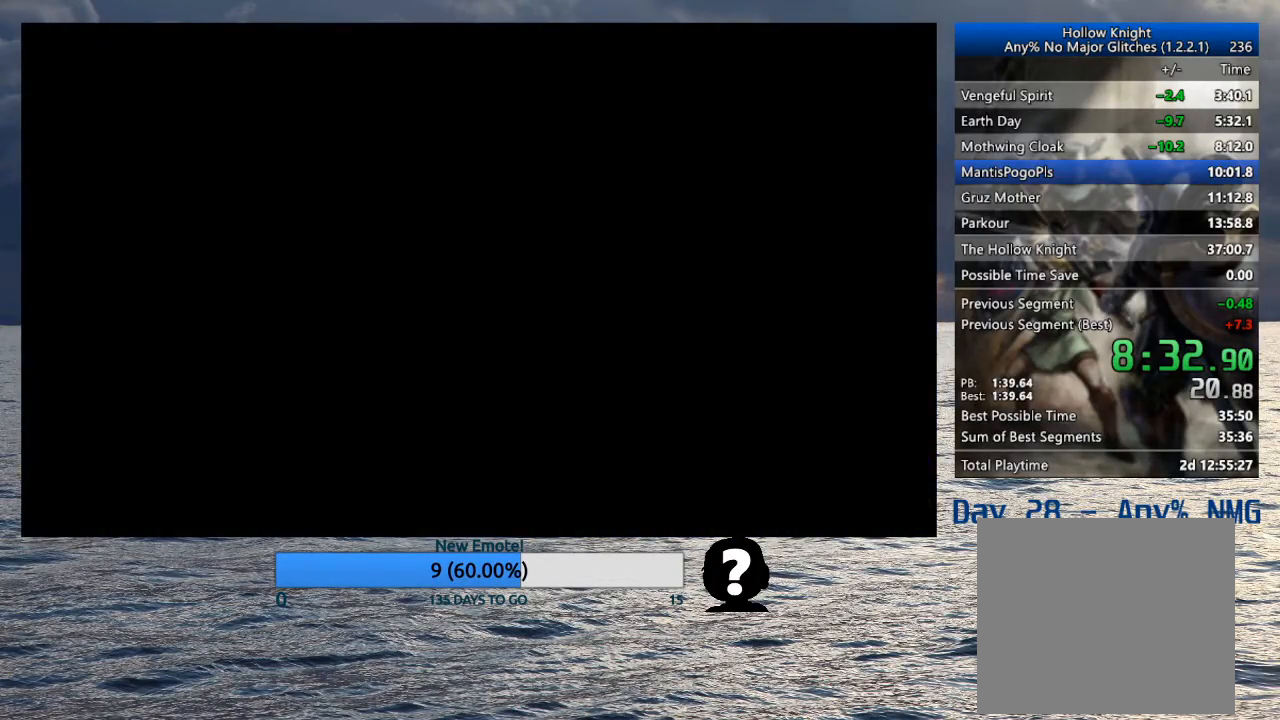
{"buttons": [], "left_stick": "right", "right_stick": "center", "events": []}
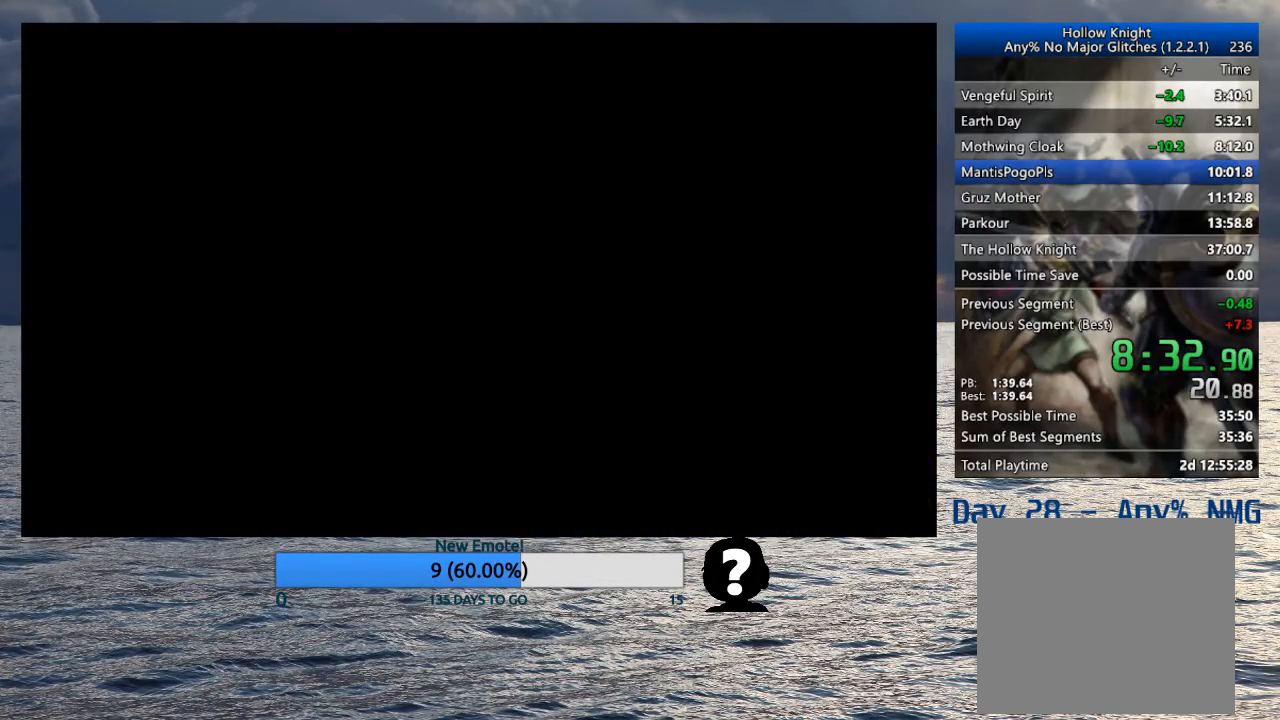
{"buttons": ["R2"], "left_stick": "right", "right_stick": "center", "events": [[483, "R2", "down"]]}
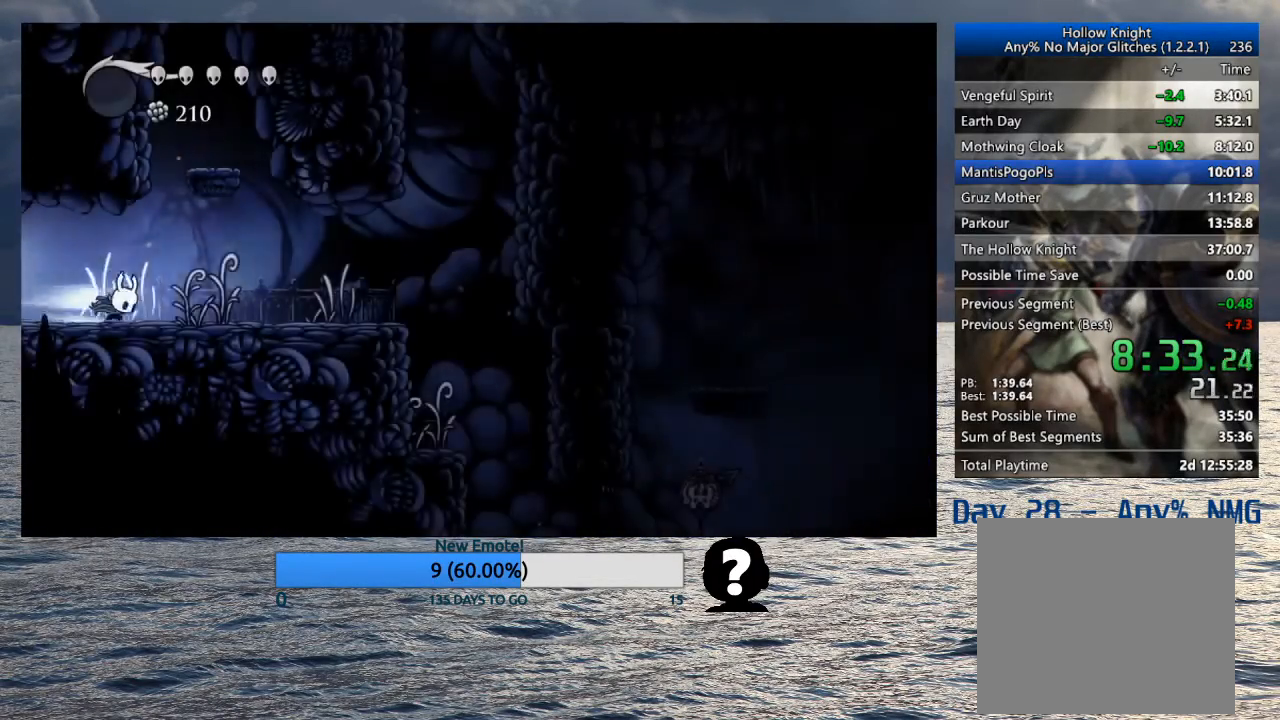
{"buttons": [], "left_stick": "right", "right_stick": "center", "events": [[150, "R2", "up"], [400, "CROSS", "down"], [500, "CROSS", "up"]]}
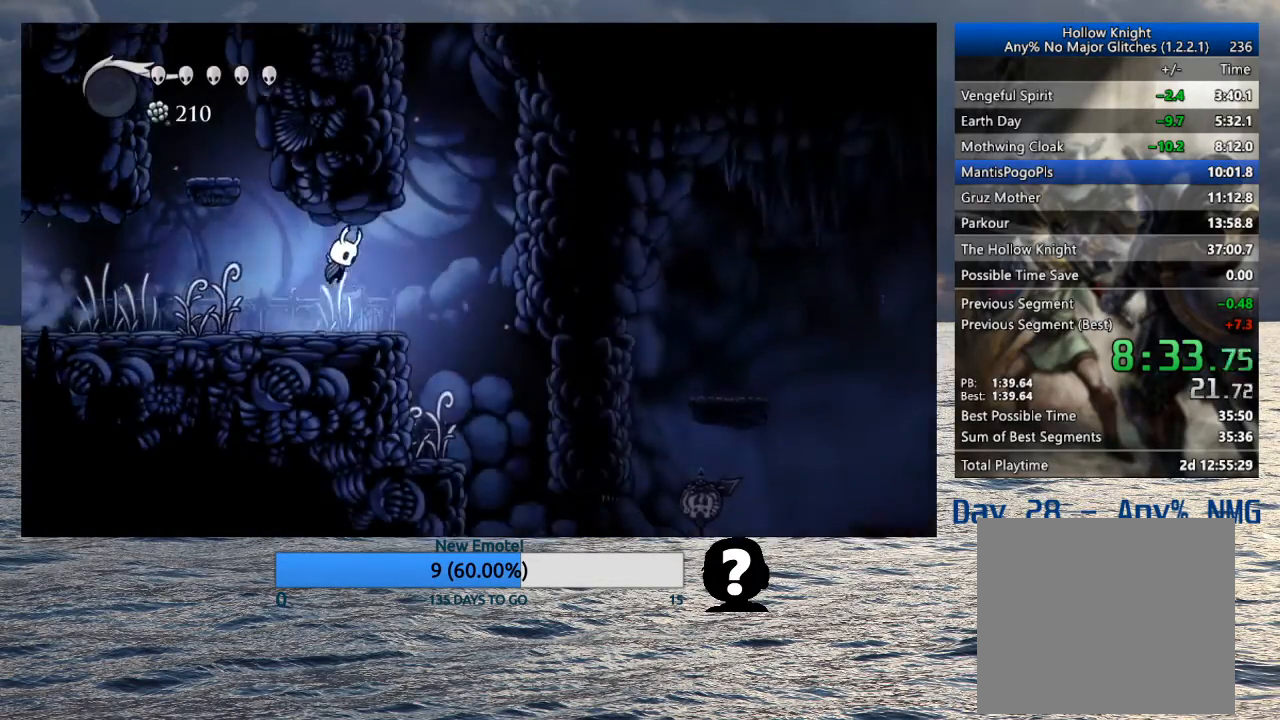
{"buttons": [], "left_stick": "right", "right_stick": "center", "events": []}
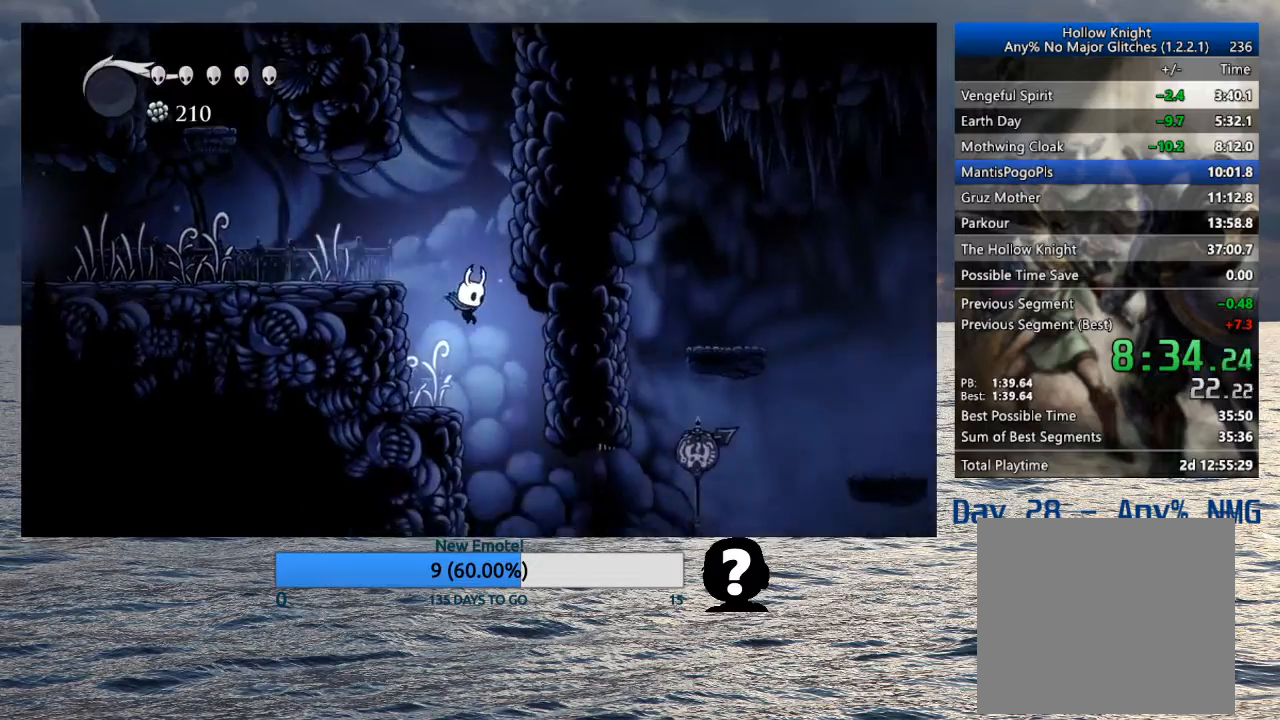
{"buttons": [], "left_stick": "right", "right_stick": "center", "events": [[333, "R2", "down"], [467, "R2", "up"]]}
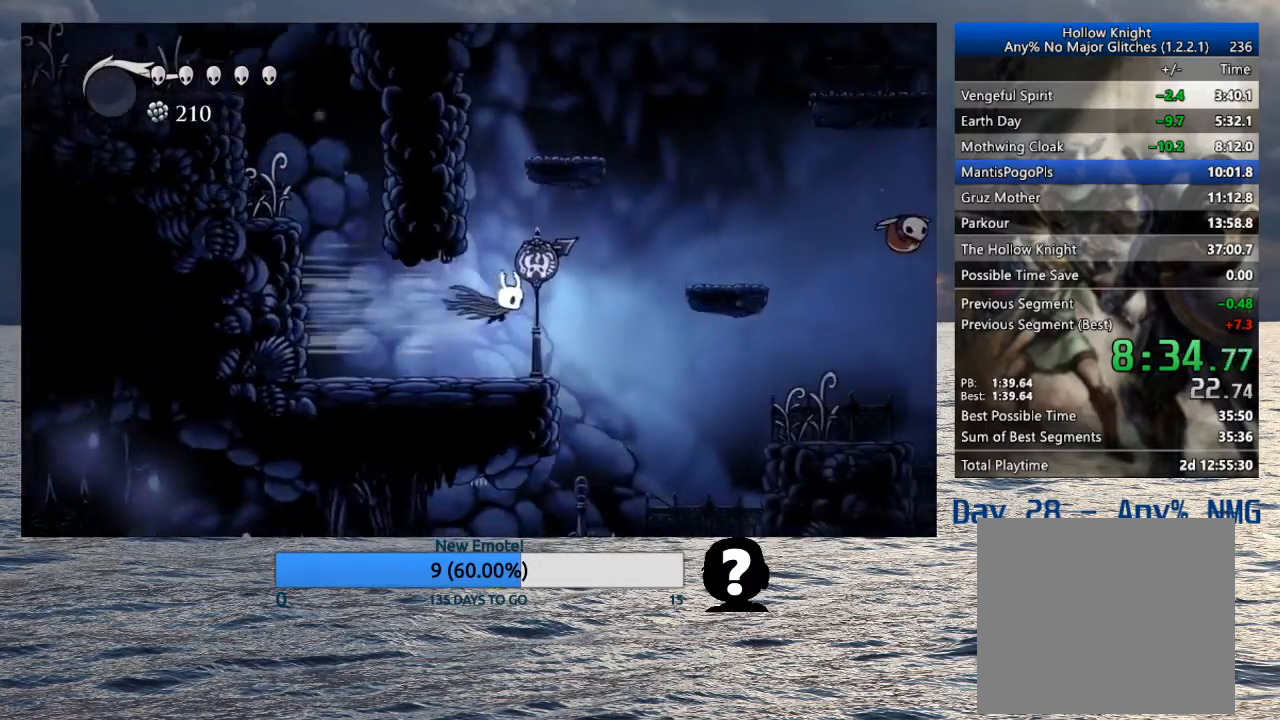
{"buttons": [], "left_stick": "right", "right_stick": "center", "events": []}
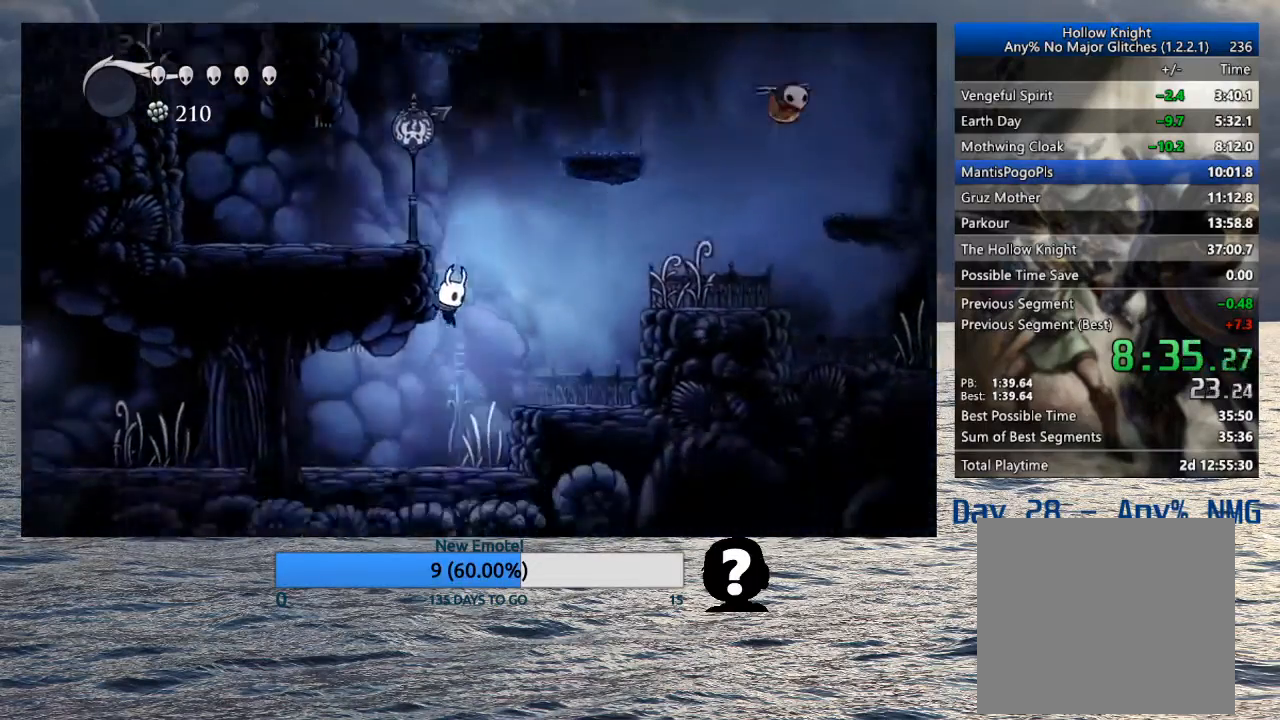
{"buttons": [], "left_stick": "left", "right_stick": "center", "events": [[33, "left_stick", "left"], [200, "R2", "down"], [367, "R2", "up"]]}
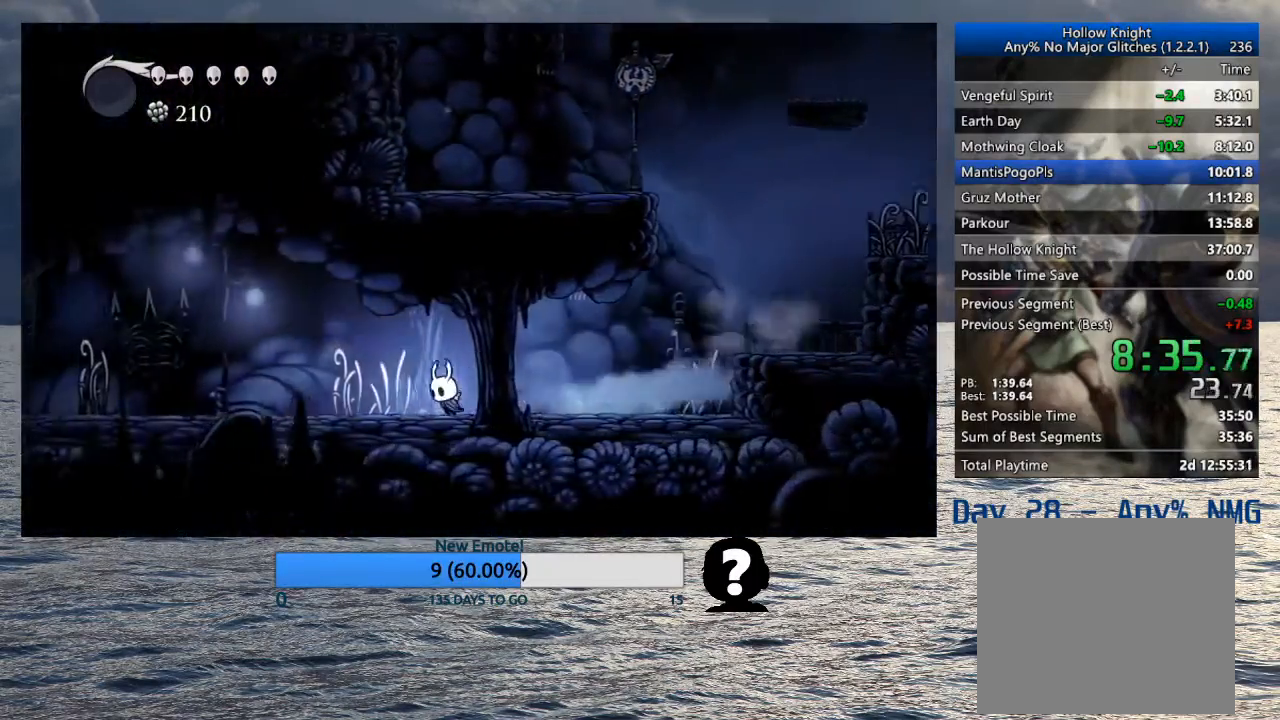
{"buttons": [], "left_stick": "left", "right_stick": "center", "events": [[267, "R2", "down"], [483, "R2", "up"]]}
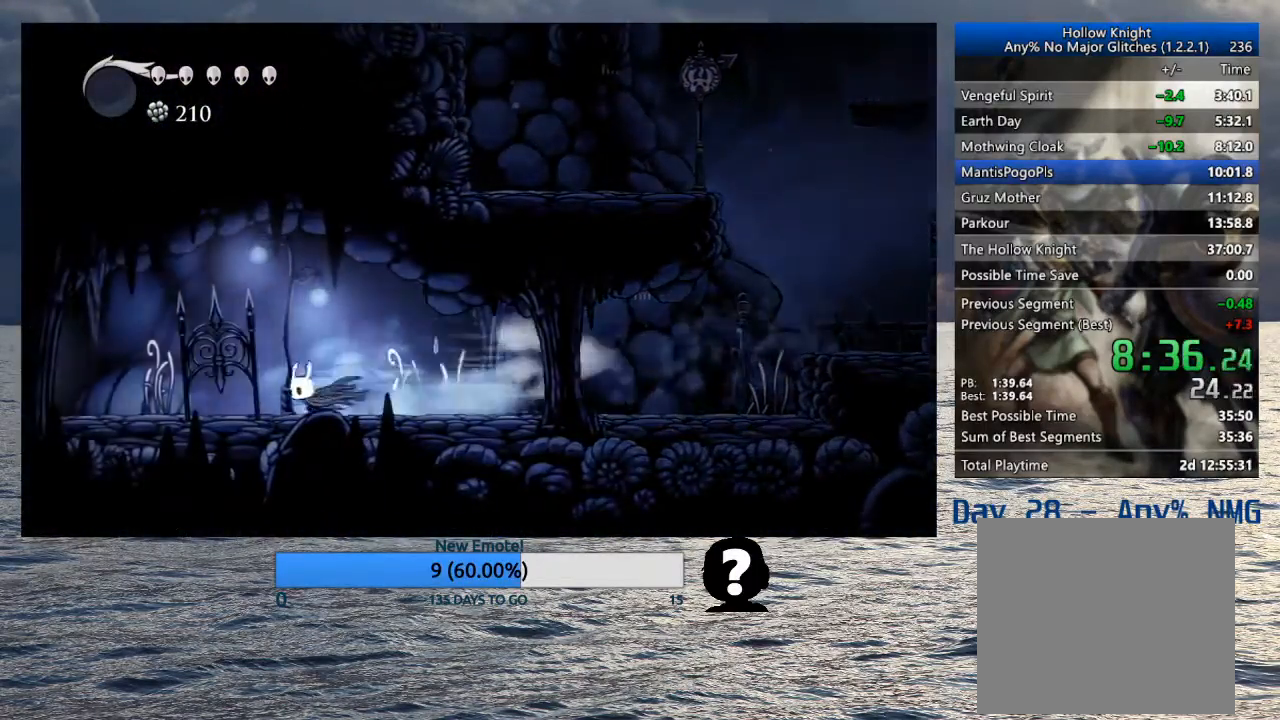
{"buttons": ["R2"], "left_stick": "left", "right_stick": "center", "events": [[350, "R2", "down"]]}
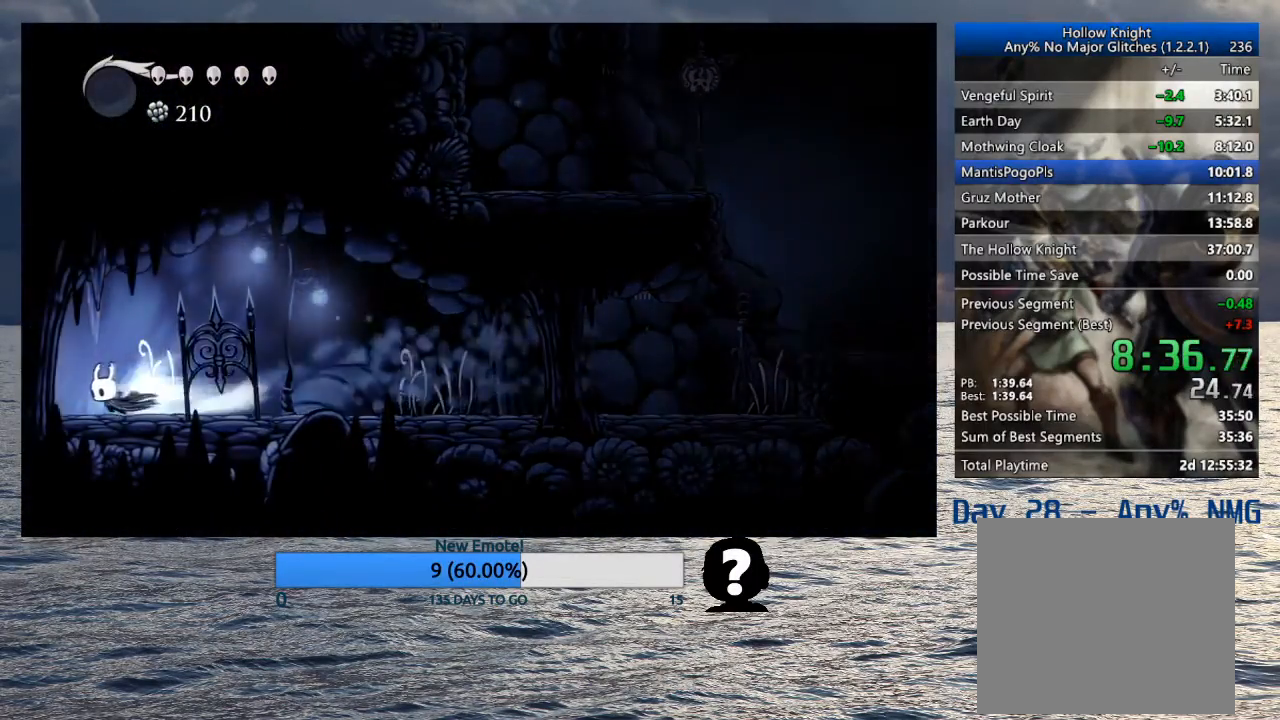
{"buttons": [], "left_stick": "left", "right_stick": "center", "events": [[67, "R2", "up"]]}
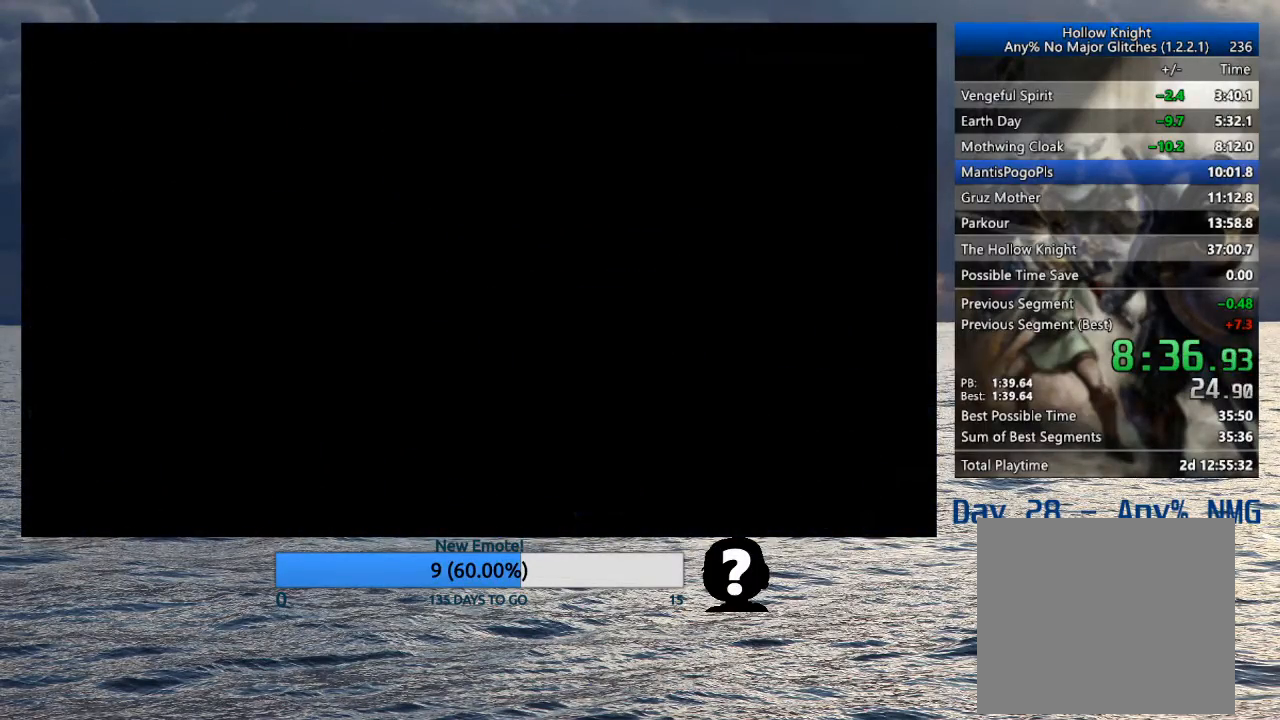
{"buttons": [], "left_stick": "center", "right_stick": "center", "events": [[17, "left_stick", "center"]]}
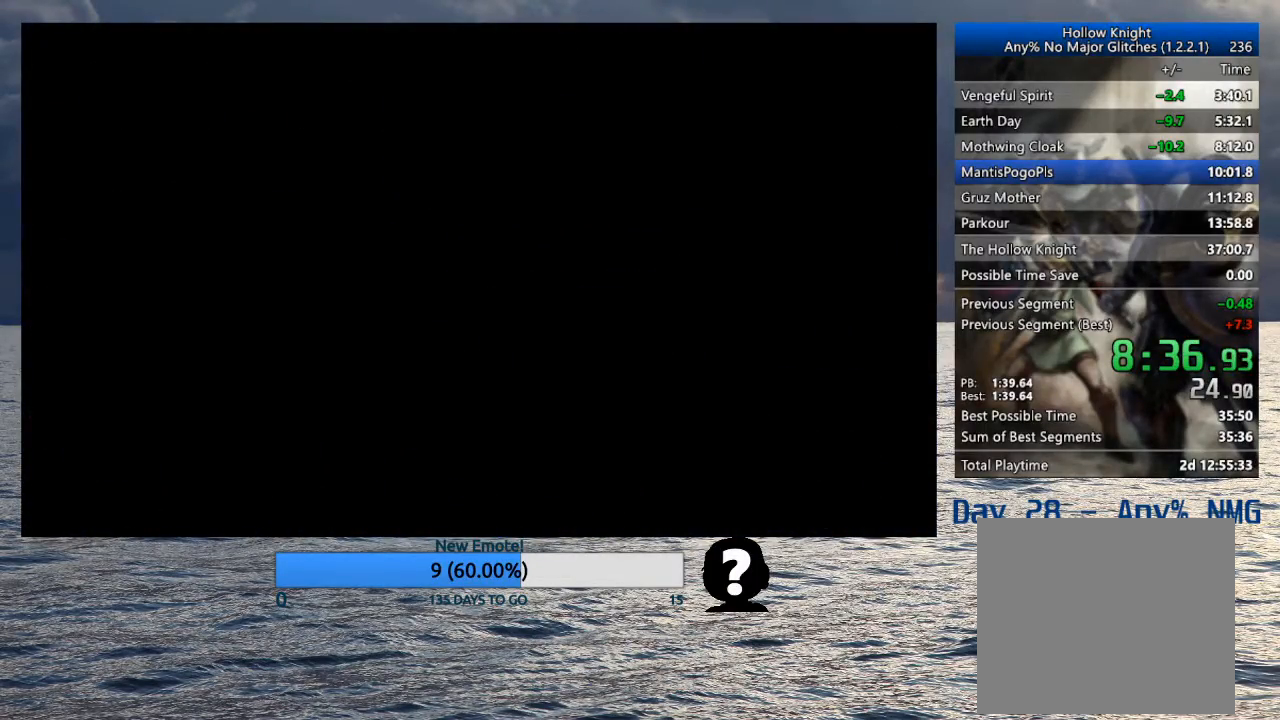
{"buttons": [], "left_stick": "center", "right_stick": "center", "events": [[333, "R2", "down"], [433, "R2", "up"]]}
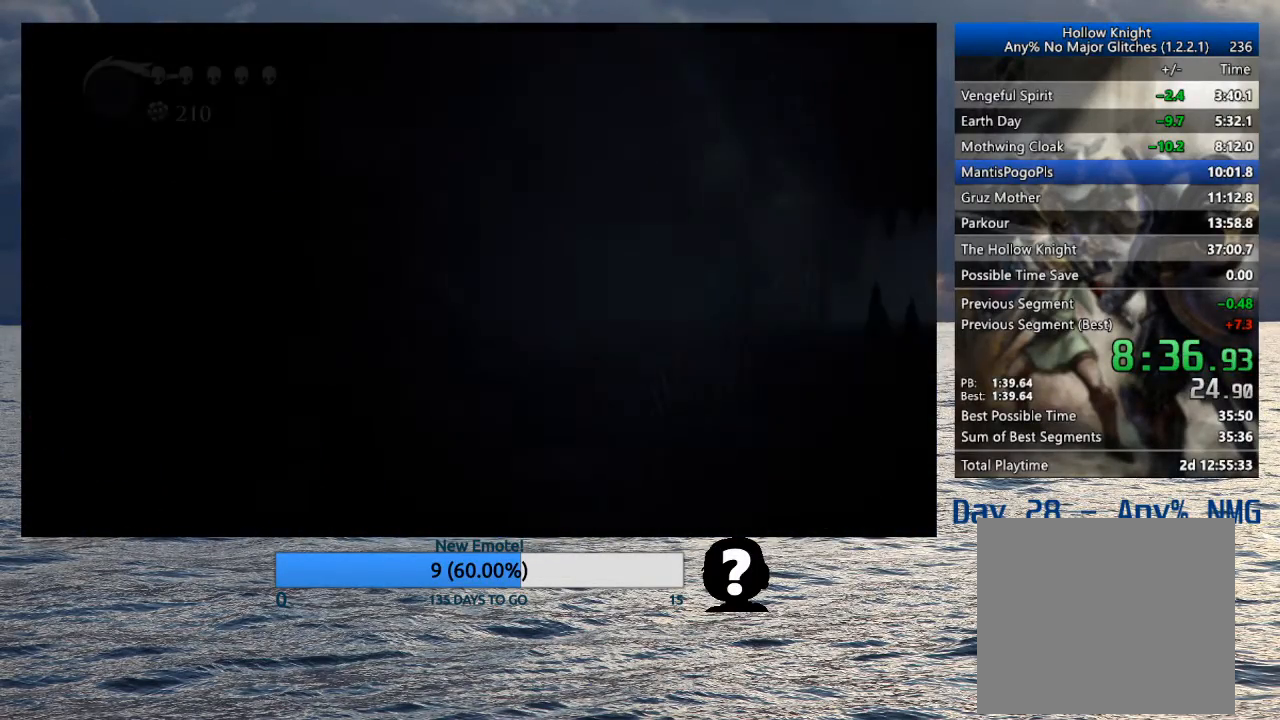
{"buttons": ["R2"], "left_stick": "center", "right_stick": "center", "events": [[33, "R2", "down"], [150, "R2", "up"], [467, "R2", "down"]]}
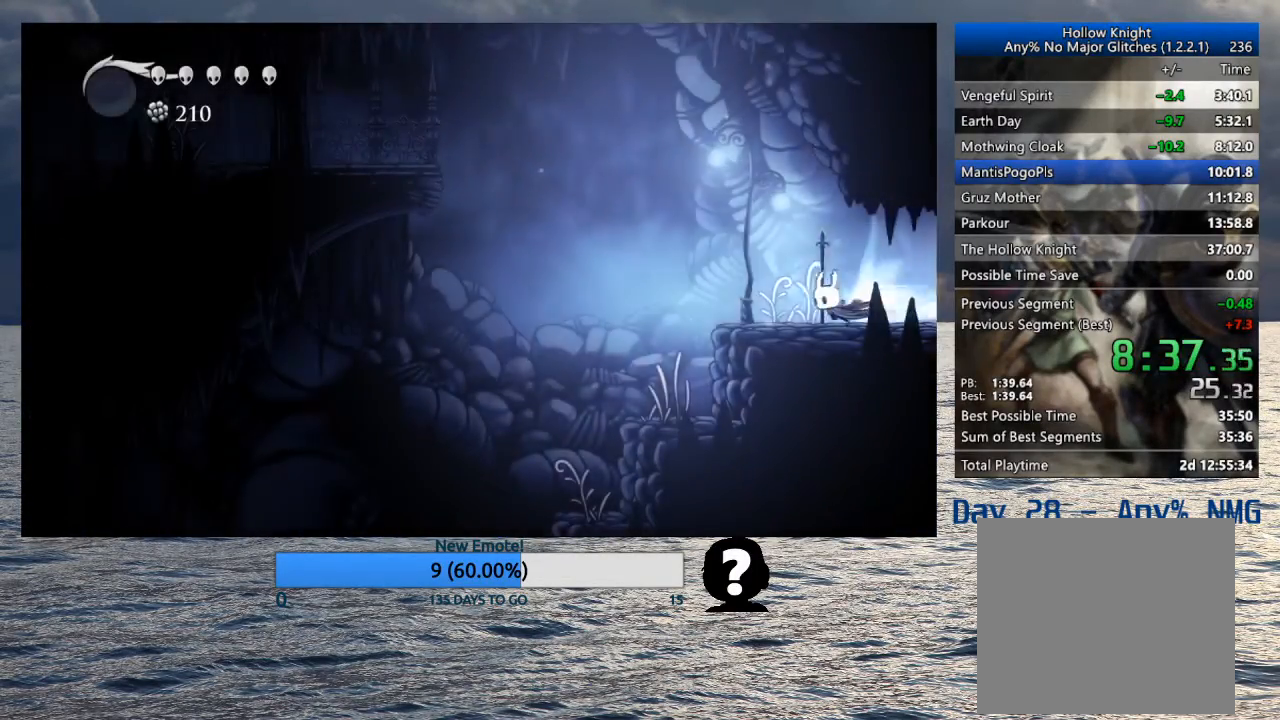
{"buttons": ["CROSS"], "left_stick": "left", "right_stick": "center", "events": [[117, "R2", "up"], [200, "left_stick", "left"], [217, "CROSS", "down"]]}
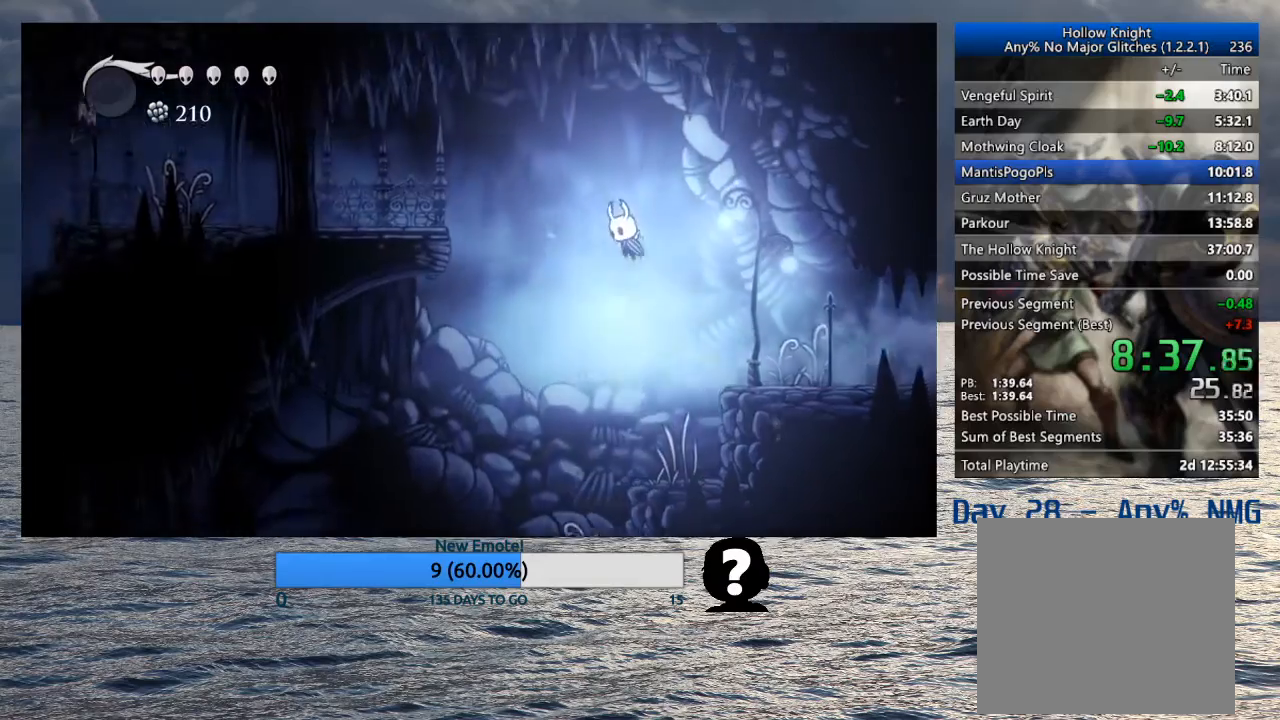
{"buttons": [], "left_stick": "left", "right_stick": "center", "events": [[250, "R2", "down"], [450, "R2", "up"], [483, "CROSS", "up"]]}
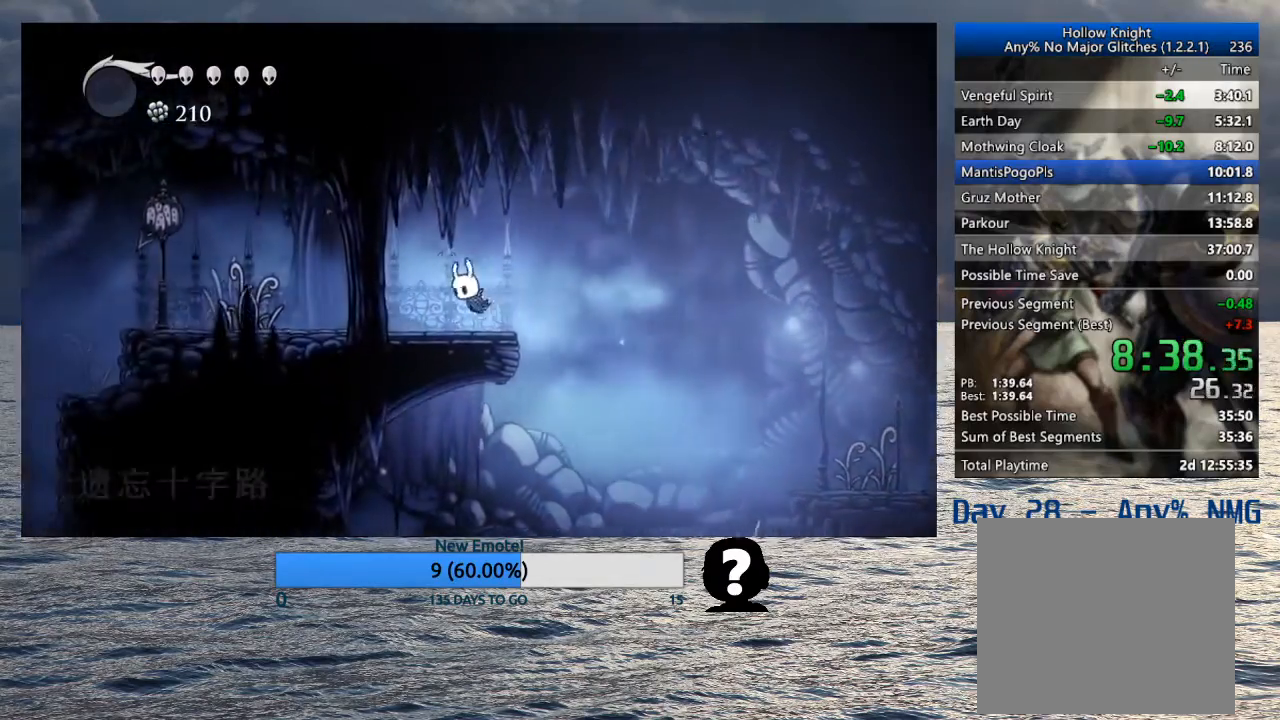
{"buttons": [], "left_stick": "left", "right_stick": "center", "events": [[267, "R2", "down"], [467, "R2", "up"]]}
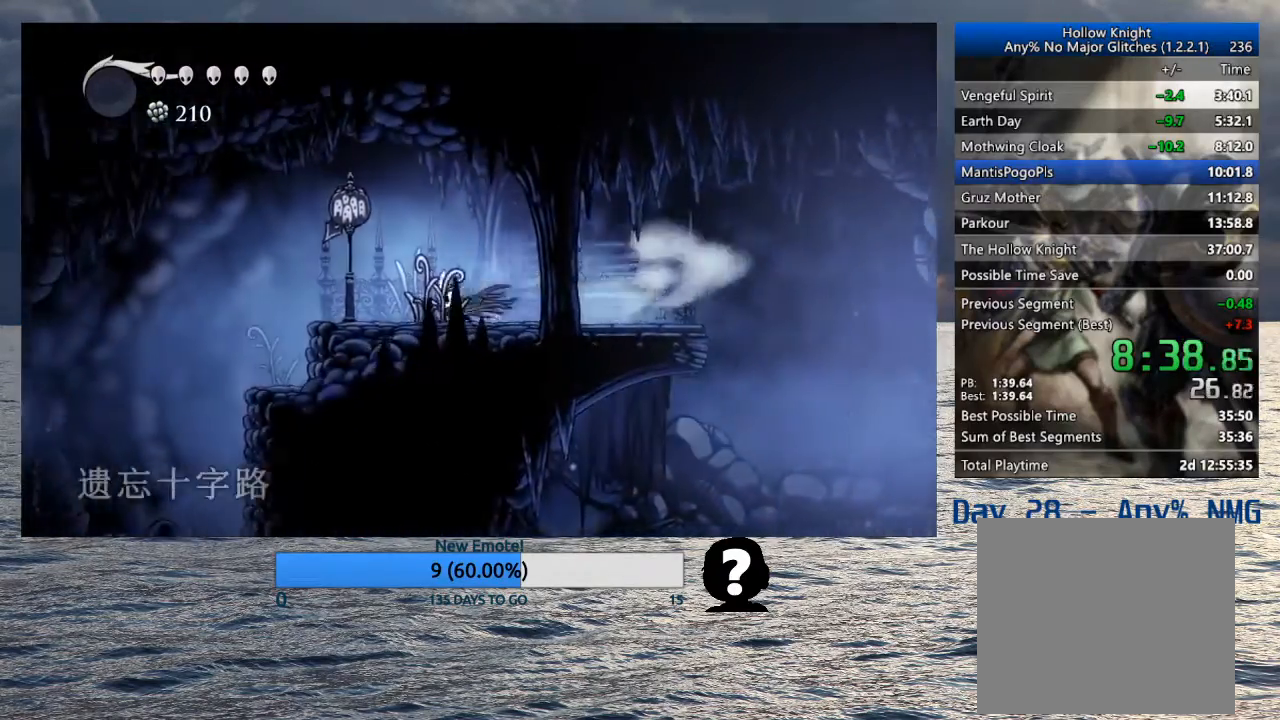
{"buttons": [], "left_stick": "left", "right_stick": "center", "events": [[317, "R2", "down"], [500, "R2", "up"]]}
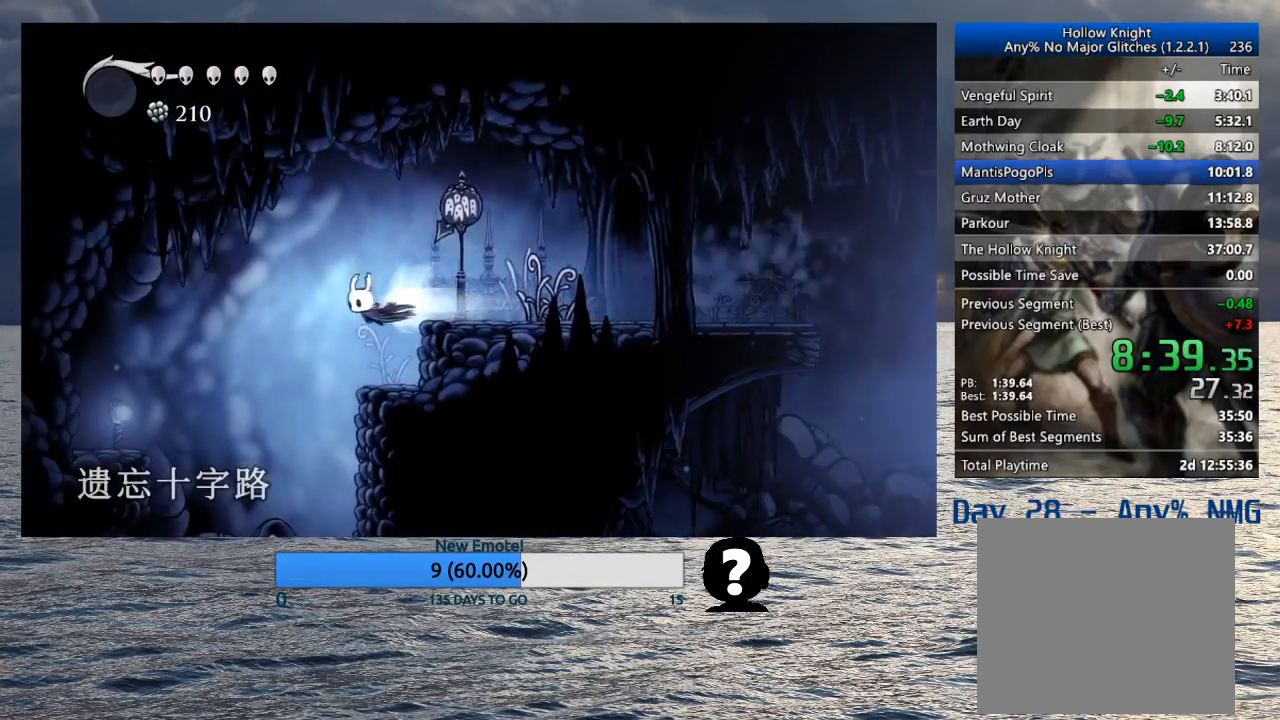
{"buttons": [], "left_stick": "center", "right_stick": "center", "events": [[283, "TOUCHPAD", "down"], [367, "TOUCHPAD", "up"], [367, "left_stick", "center"]]}
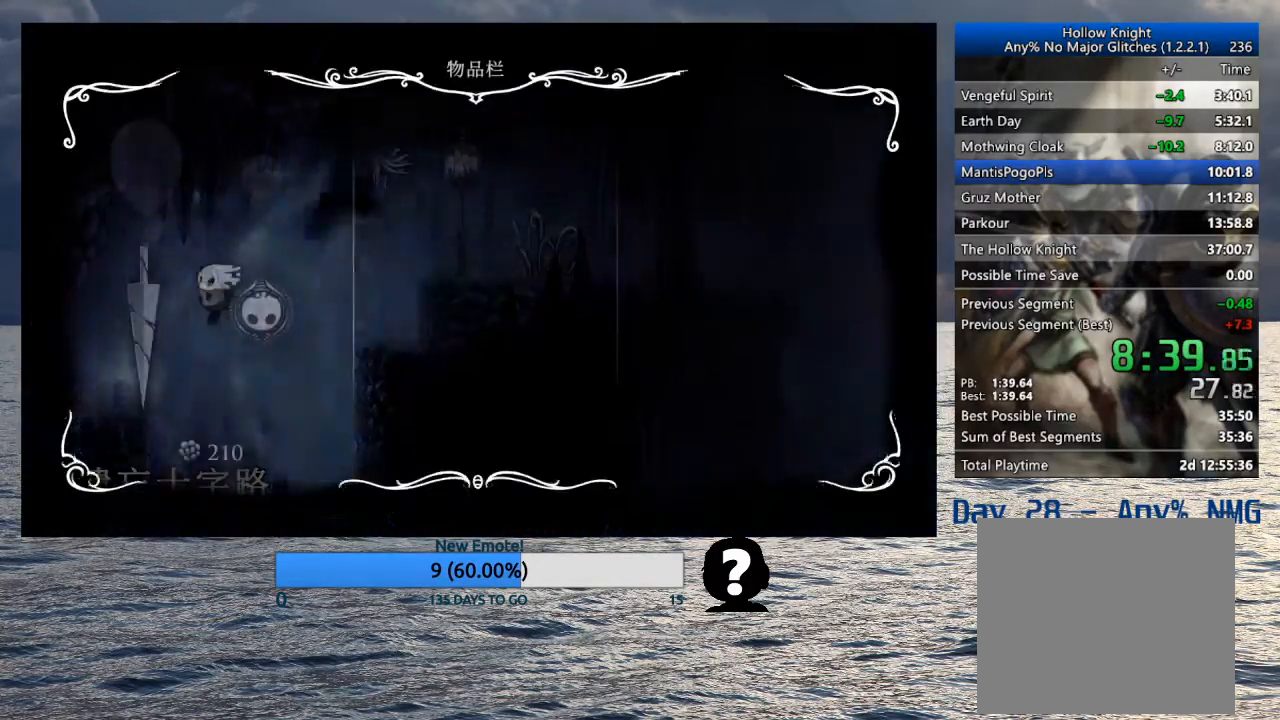
{"buttons": [], "left_stick": "center", "right_stick": "center", "events": []}
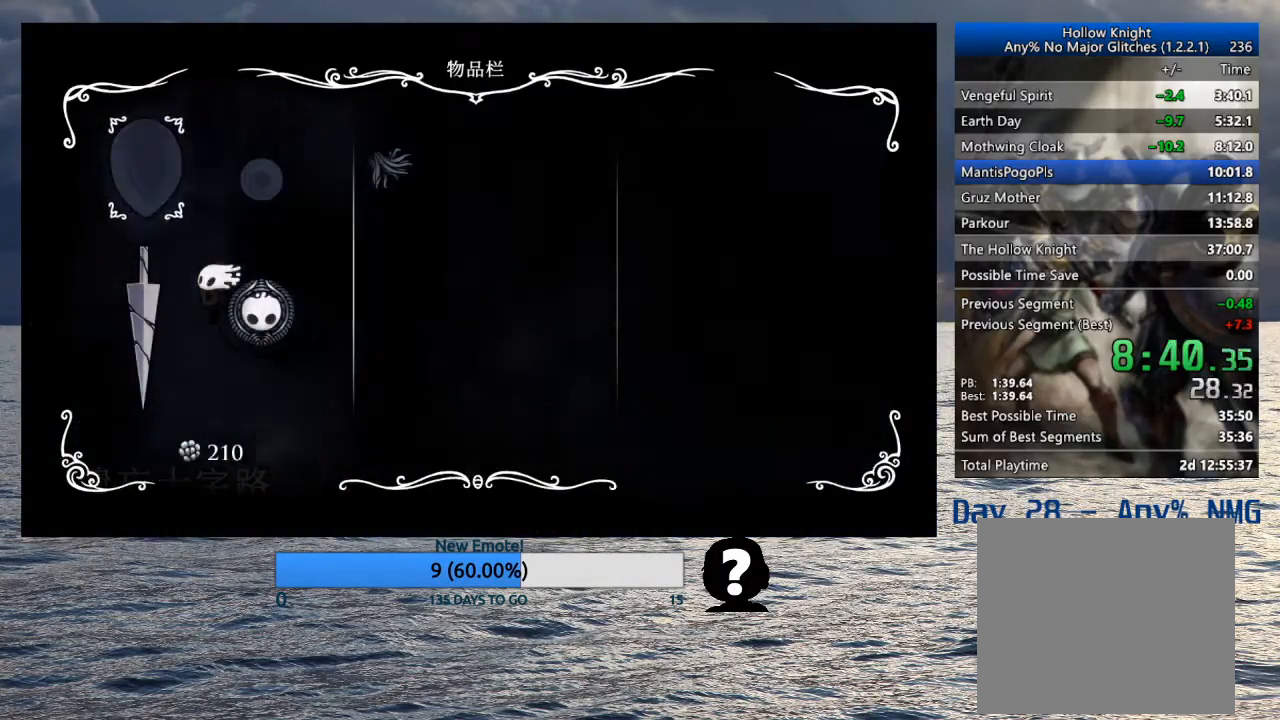
{"buttons": [], "left_stick": "right", "right_stick": "center", "events": [[333, "TOUCHPAD", "down"], [467, "TOUCHPAD", "up"], [483, "left_stick", "right"]]}
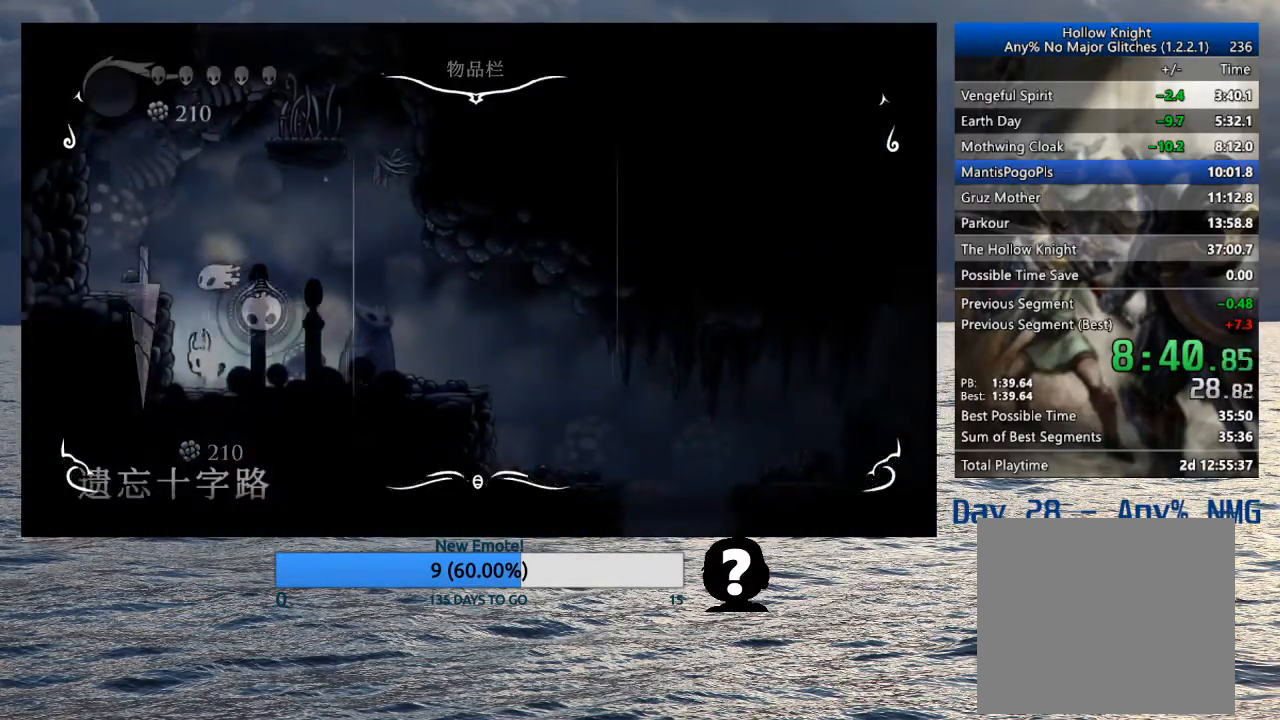
{"buttons": [], "left_stick": "right", "right_stick": "center", "events": [[183, "R2", "down"], [367, "R2", "up"]]}
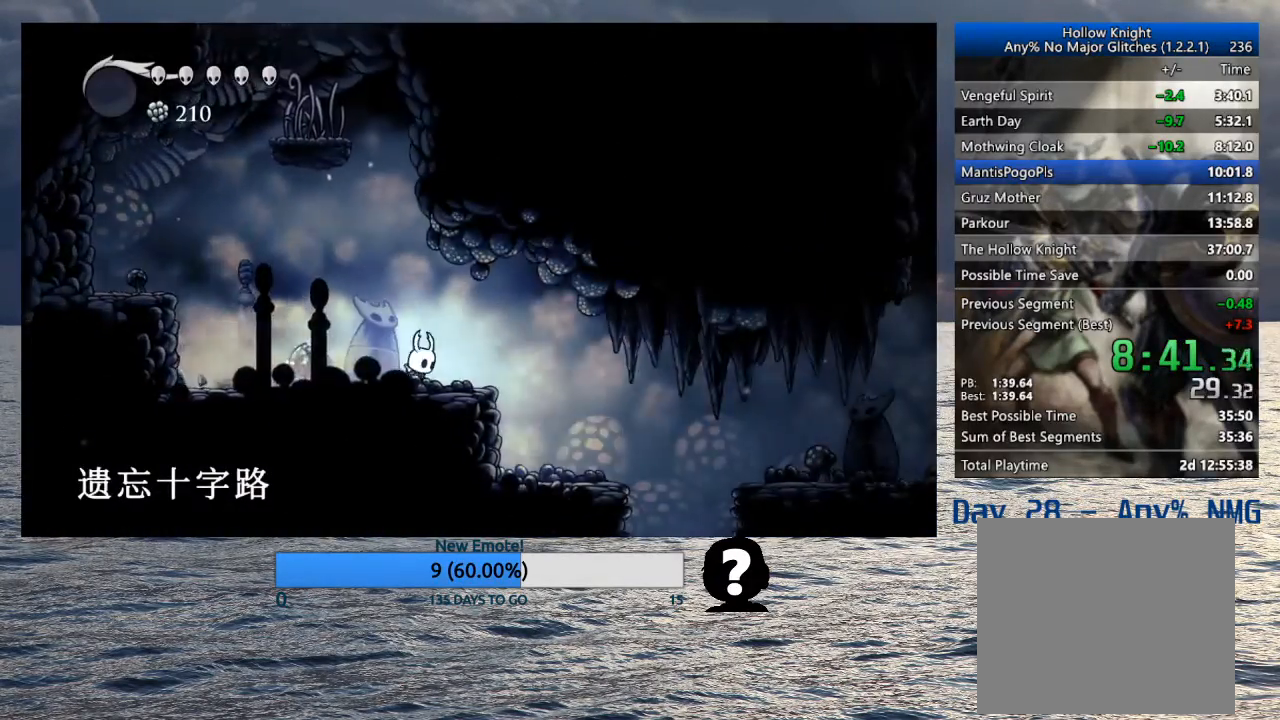
{"buttons": [], "left_stick": "right", "right_stick": "center", "events": [[250, "R2", "down"], [417, "R2", "up"]]}
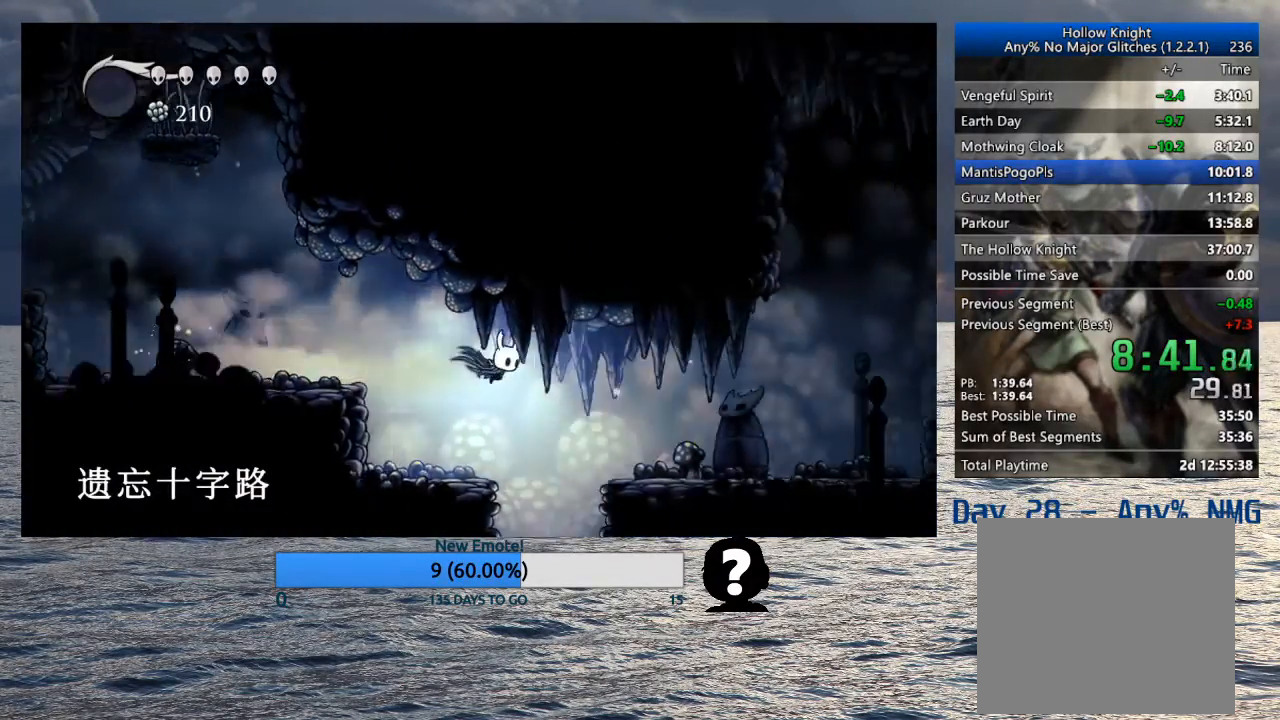
{"buttons": [], "left_stick": "center", "right_stick": "center", "events": [[17, "TOUCHPAD", "down"], [100, "TOUCHPAD", "up"], [167, "left_stick", "center"]]}
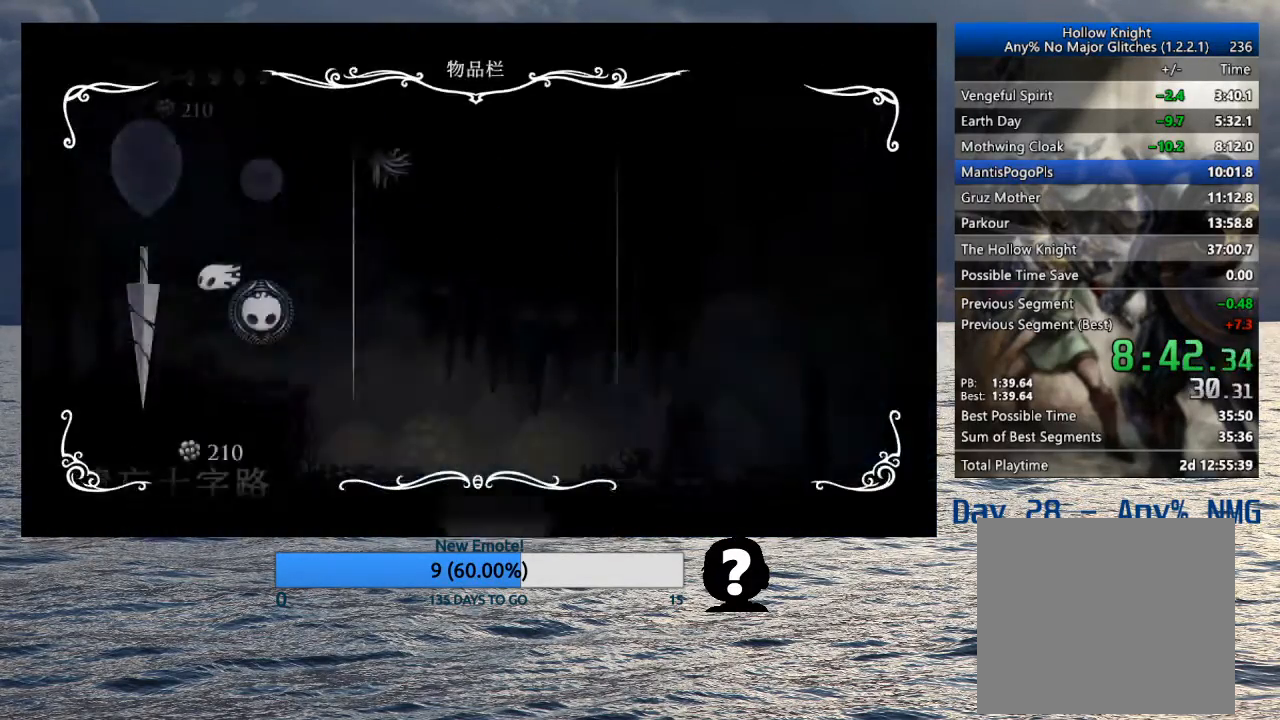
{"buttons": [], "left_stick": "right", "right_stick": "center", "events": [[33, "left_stick", "right"]]}